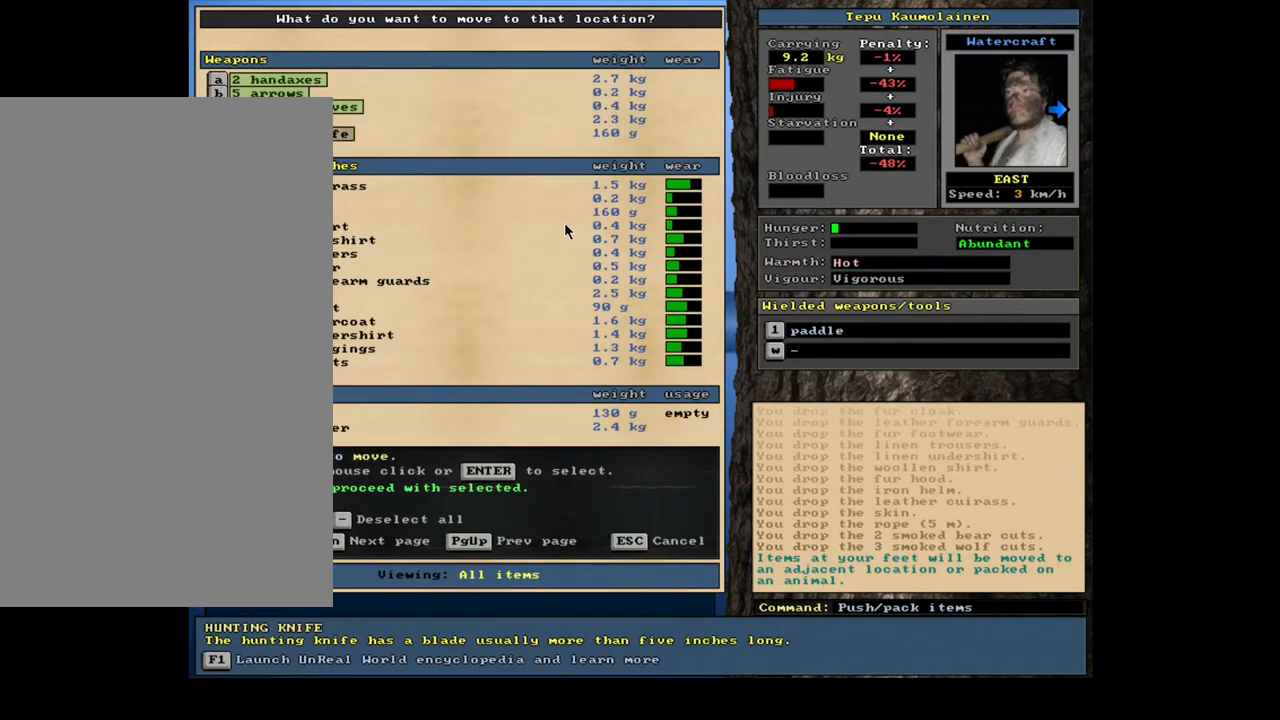
Gameplay with keyboard and mouse; each line is a JSON object with the keys and mouse buttons held at the frame after it. "events" lists presses ("down") and releases ("up") of ".", "/", "0", "1", "2", "3", "4", "5", "6", "7", "8", "9", "a", "alt_l", "alt_r", "b", "backslash", "backspace", "c", "caps_lock", "comma", "ctrl_l", "ctrl_r", "d", "down", "e", "equals", "escape", "f", "f1", "f10", "f11", "f12", "f2", "f3", "f4", "f5", "f6", "f7", "f8", "f9", "g", "h", "i", "j", "k", "l", "lbracket", "left", "m", "minus", "n", "num0", "num1", "num2", "num3", "num4", "num5", "num6", "num7", "num8", "num9", "o", "p", "q", "quote", "r", "rbracket", "return", "right", "s", "semicolon", "shift_l", "shift_r", "space", "super", "t", "tab", "tilde", "u", "up", "v", "w", "x", "y", "z", "mouse_left", "mouse_wheel", "mouse_right", "mouse_mb4" and "mouse_mb5" between this image and that frame as [ms after this image, input, new state], when the widget could be followed in between. "mouse_left", "mouse_wheel", "mouse_right", "mouse_mb4", "mouse_mb5" = the "left", "wheel", "right", "mb4", "mb5" buttons of the "mouse" list. No other keys are recorded. "wheel" means that the mouse wheel is clicked or scrolled. Mouse movement is not recorded. Not read: other_keys.
{"keys": [], "mouse": []}
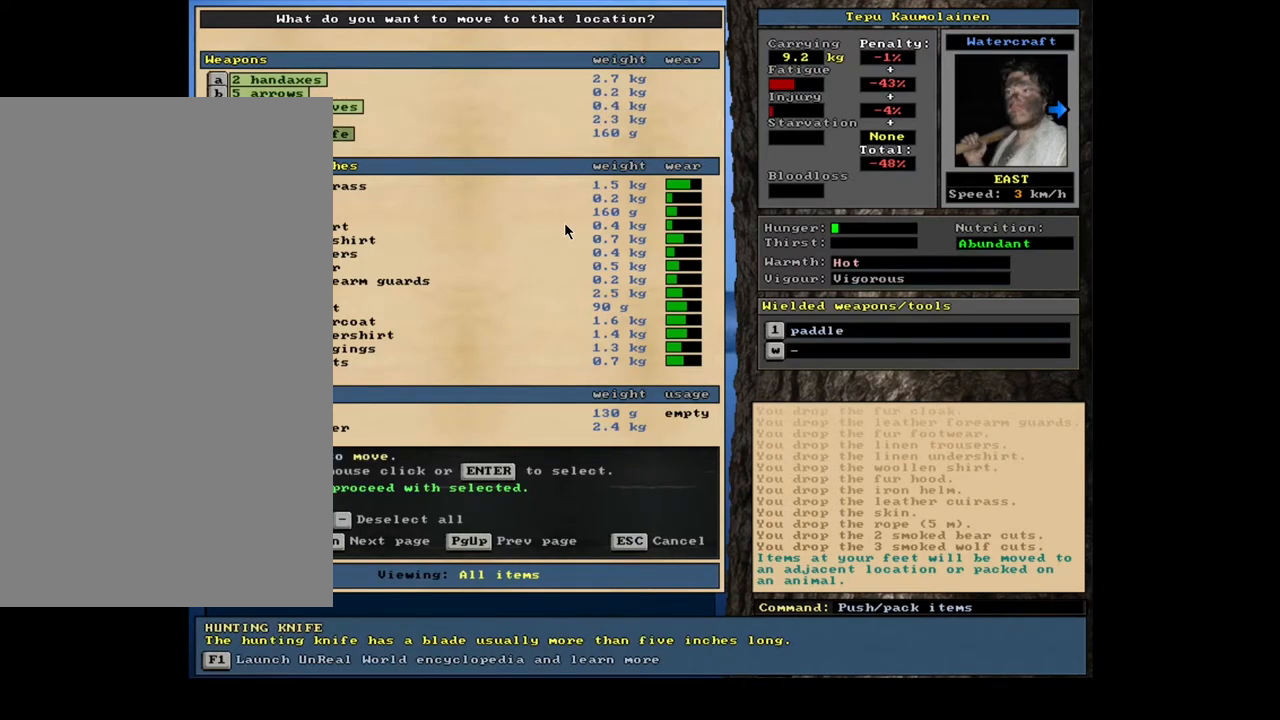
{"keys": ["down"], "mouse": [], "events": [[317, "down", "down"]]}
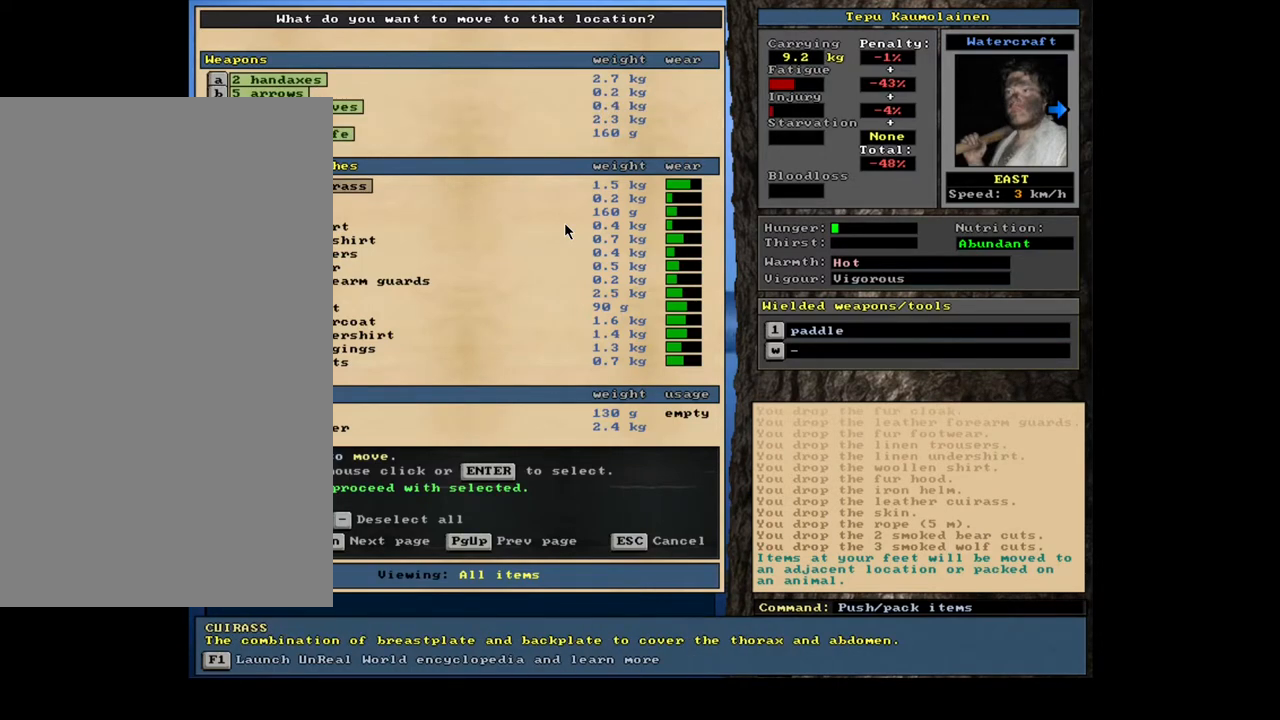
{"keys": [], "mouse": [], "events": [[250, "down", "up"]]}
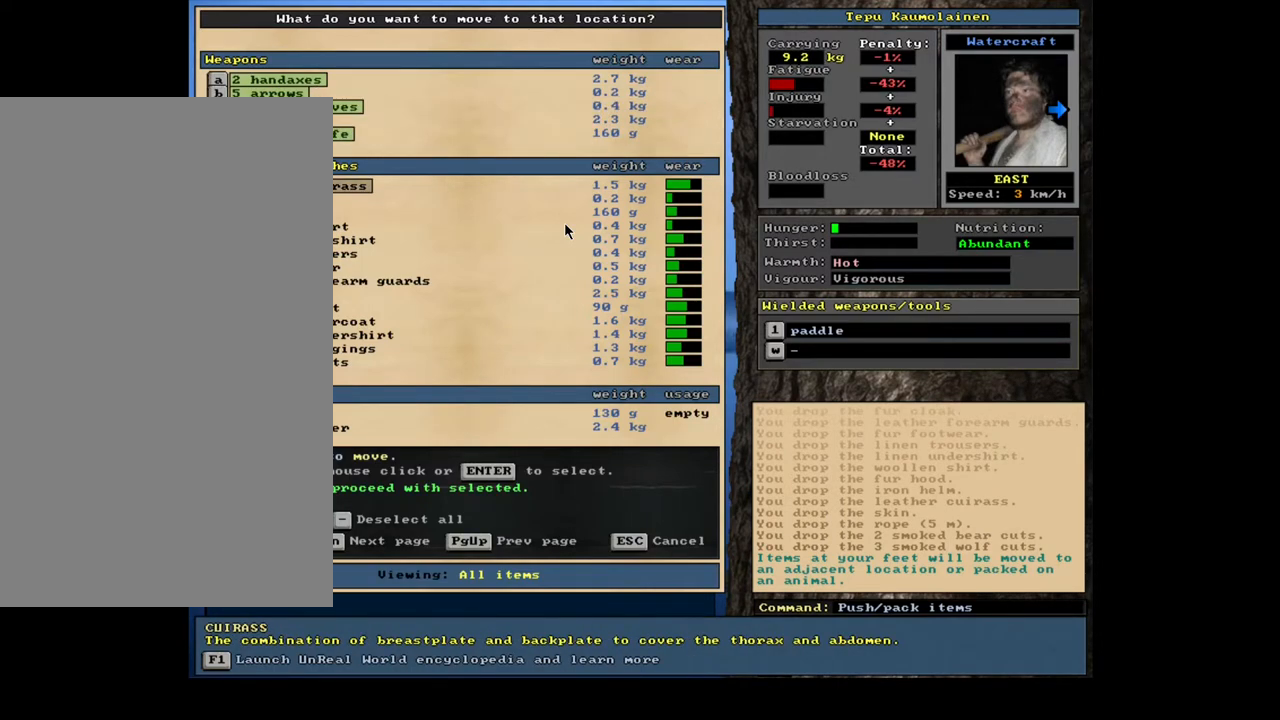
{"keys": [], "mouse": [], "events": [[400, "tab", "down"], [467, "tab", "up"]]}
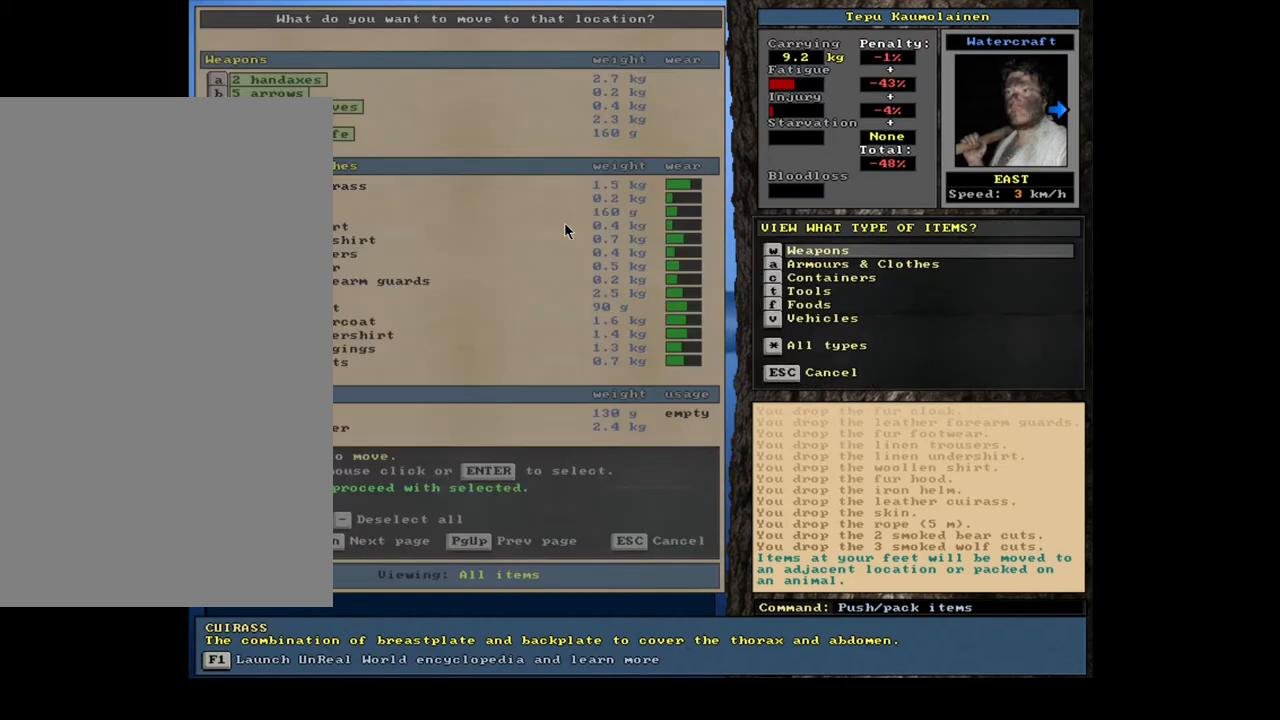
{"keys": ["equals", "shift_l"], "mouse": [], "events": [[100, "a", "down"], [200, "a", "up"], [367, "shift_l", "down"], [450, "equals", "down"]]}
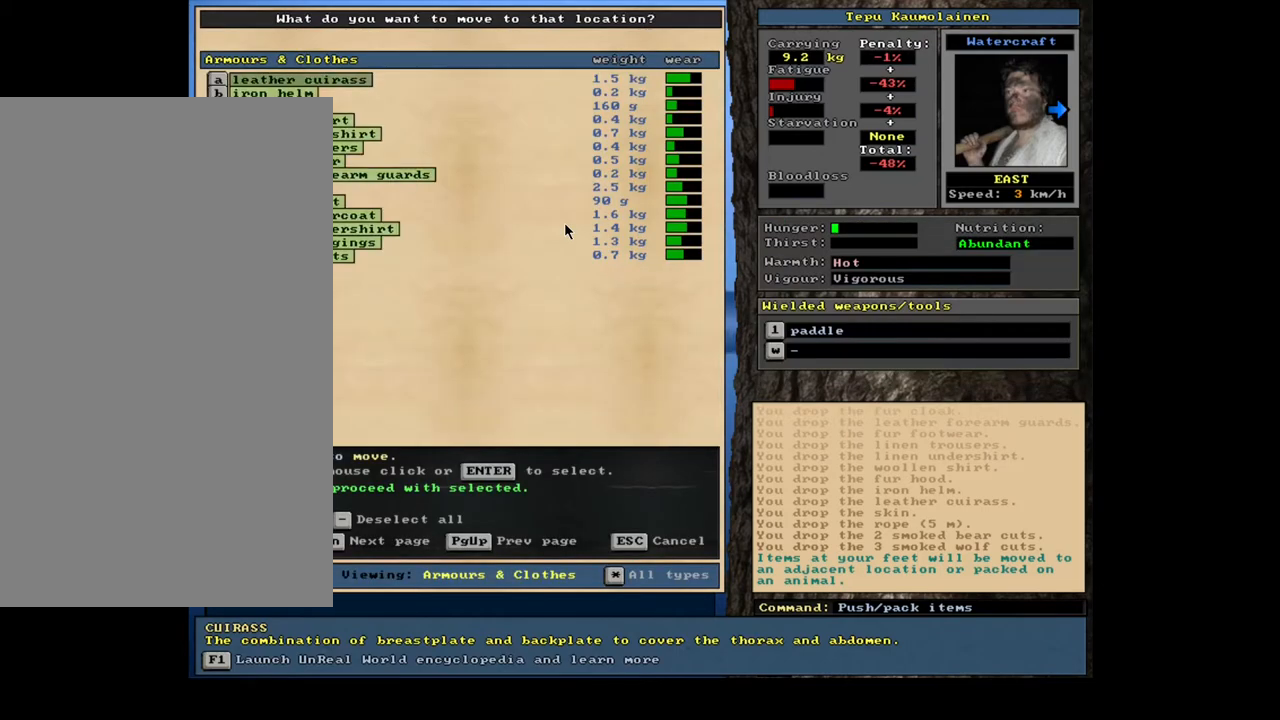
{"keys": [], "mouse": [], "events": [[33, "equals", "up"], [67, "shift_l", "up"]]}
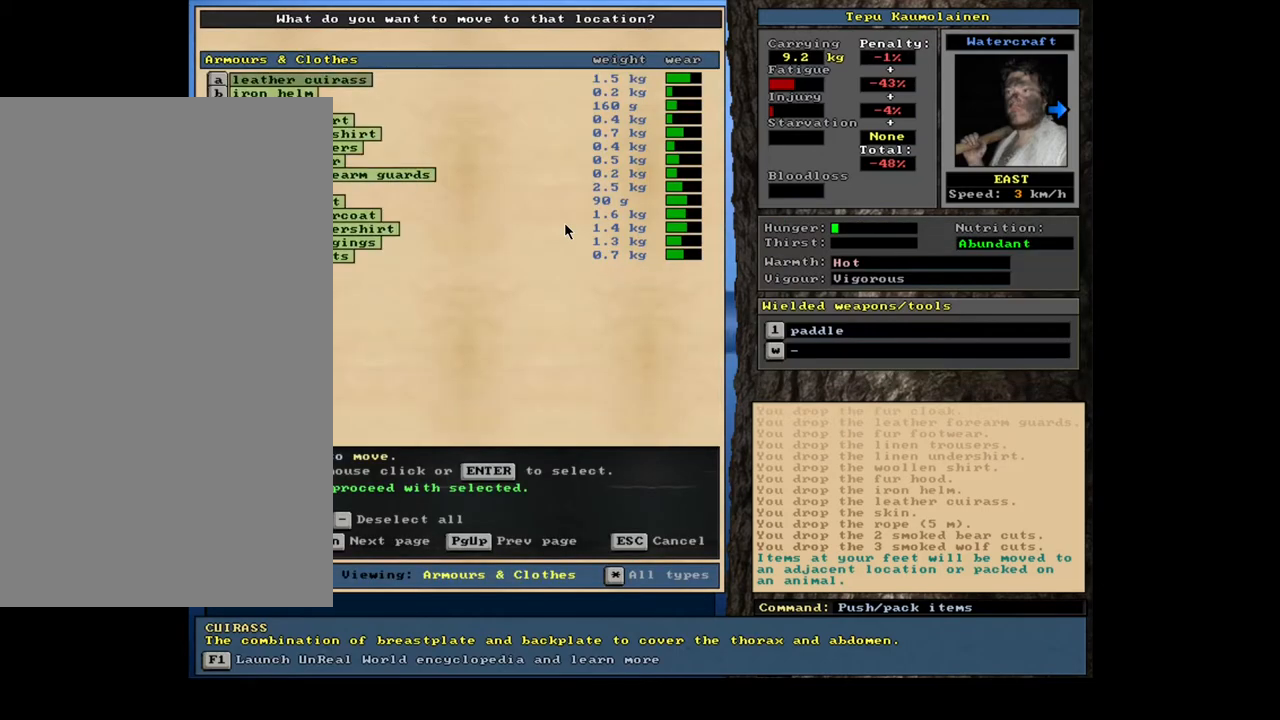
{"keys": [], "mouse": [], "events": [[283, "space", "down"], [367, "space", "up"]]}
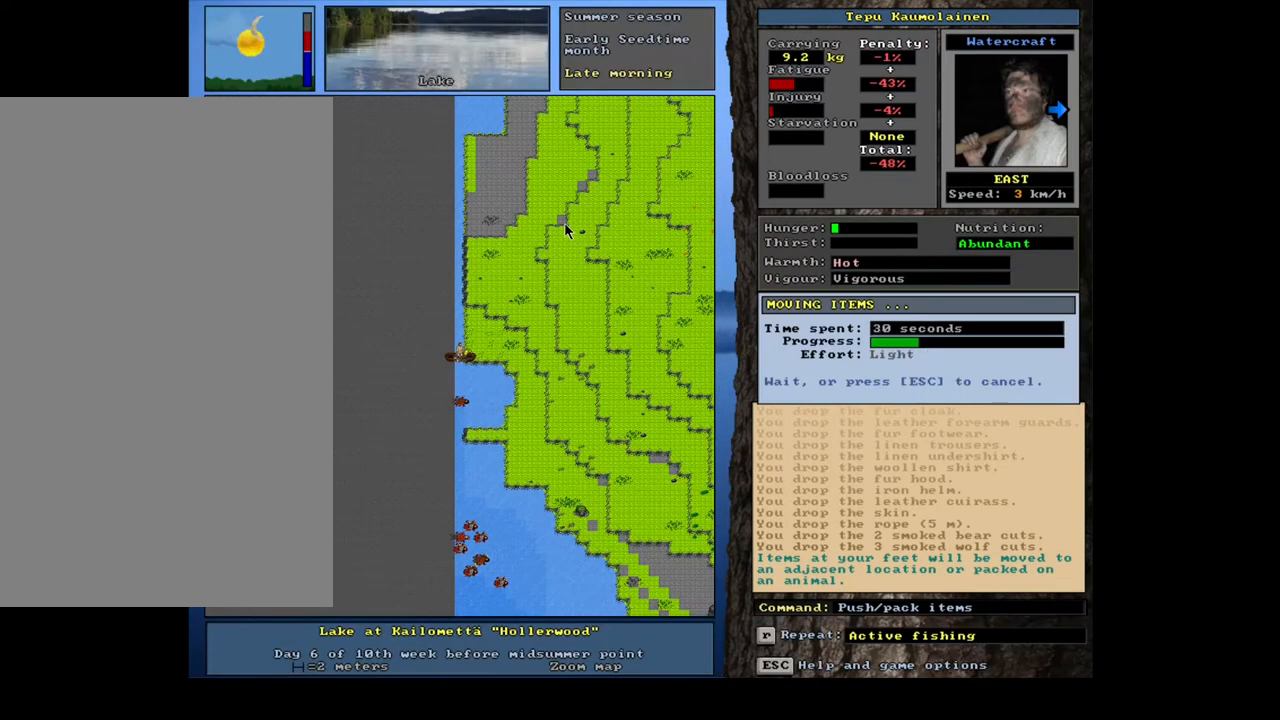
{"keys": [], "mouse": [], "events": []}
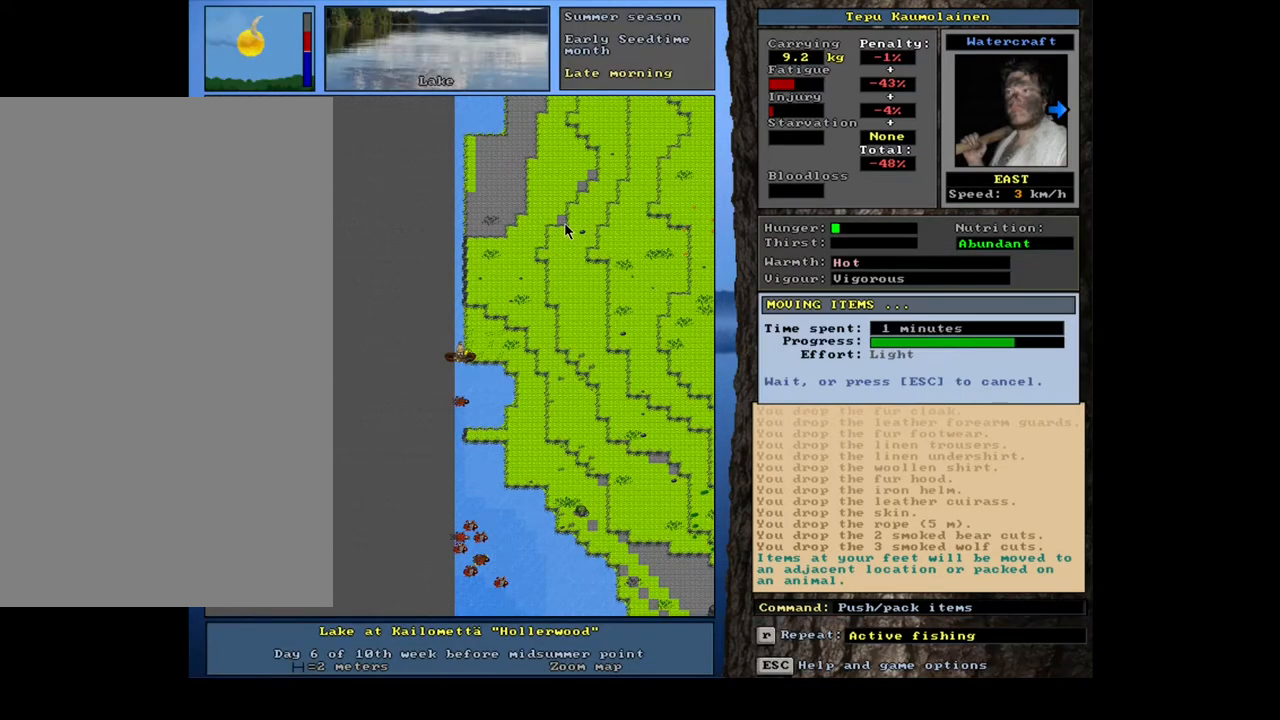
{"keys": [], "mouse": [], "events": []}
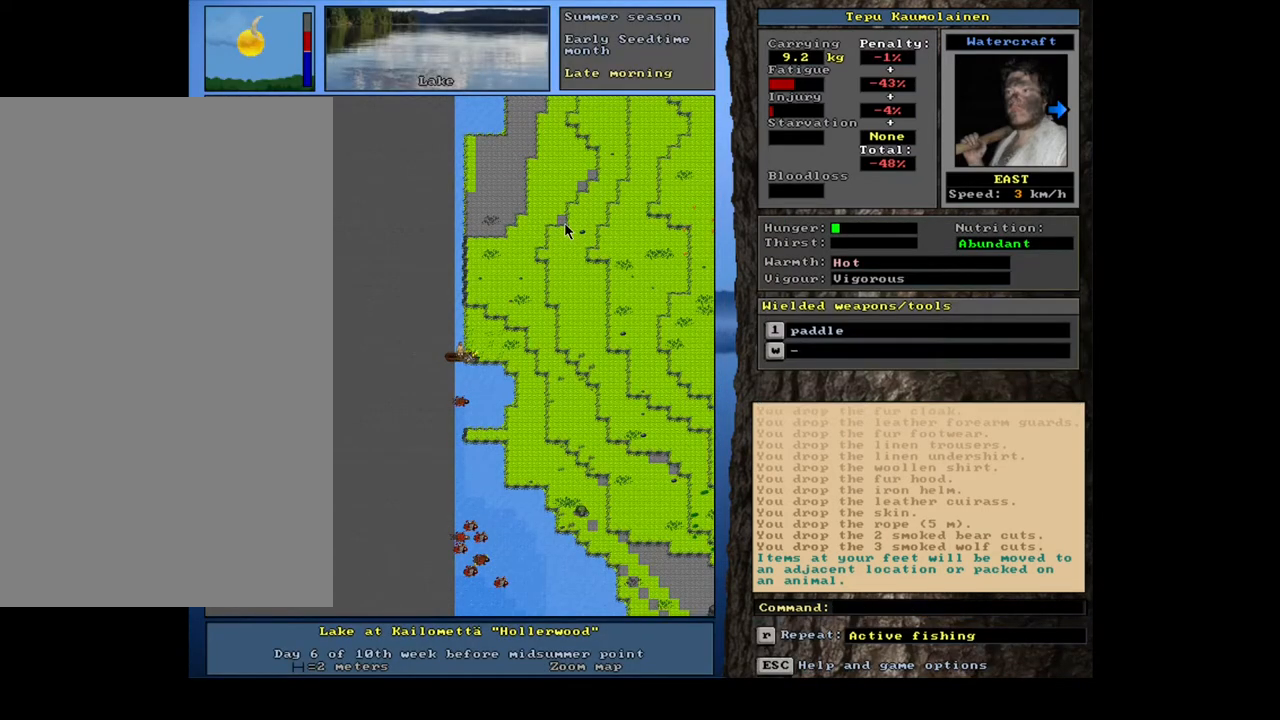
{"keys": [], "mouse": [], "events": []}
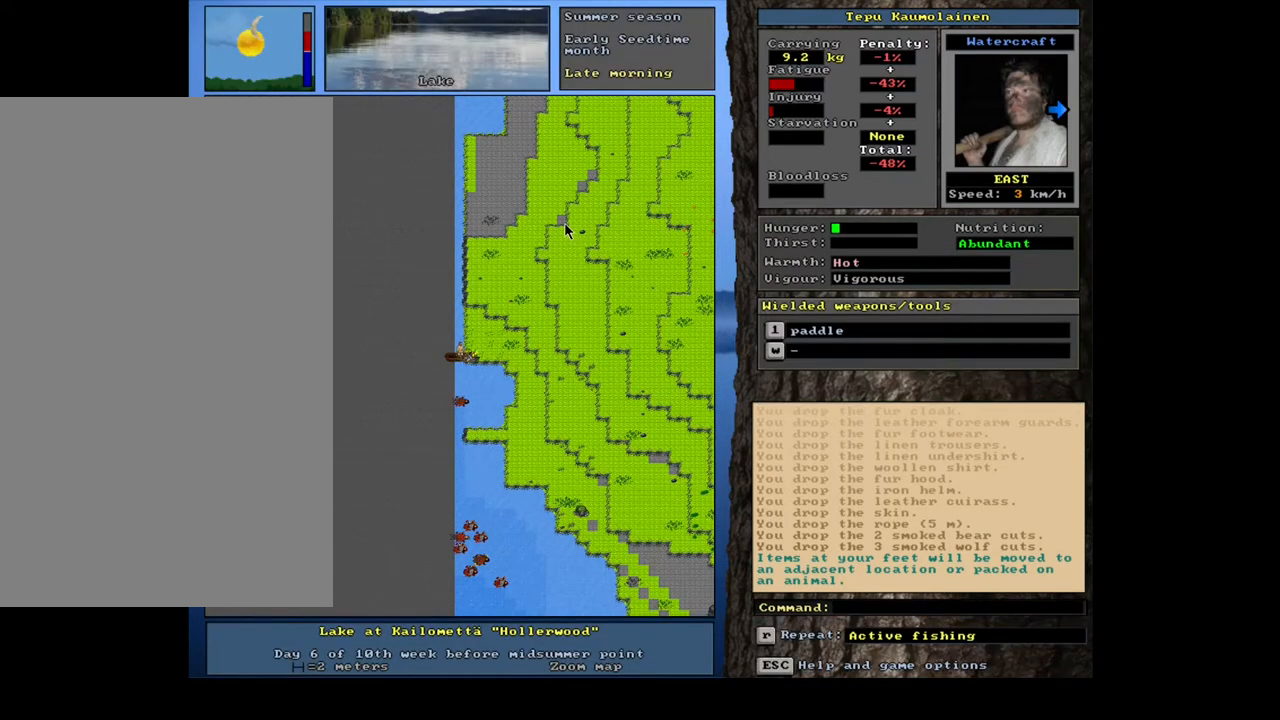
{"keys": [], "mouse": [], "events": [[300, "p", "down"], [367, "p", "up"], [400, "right", "down"], [500, "right", "up"]]}
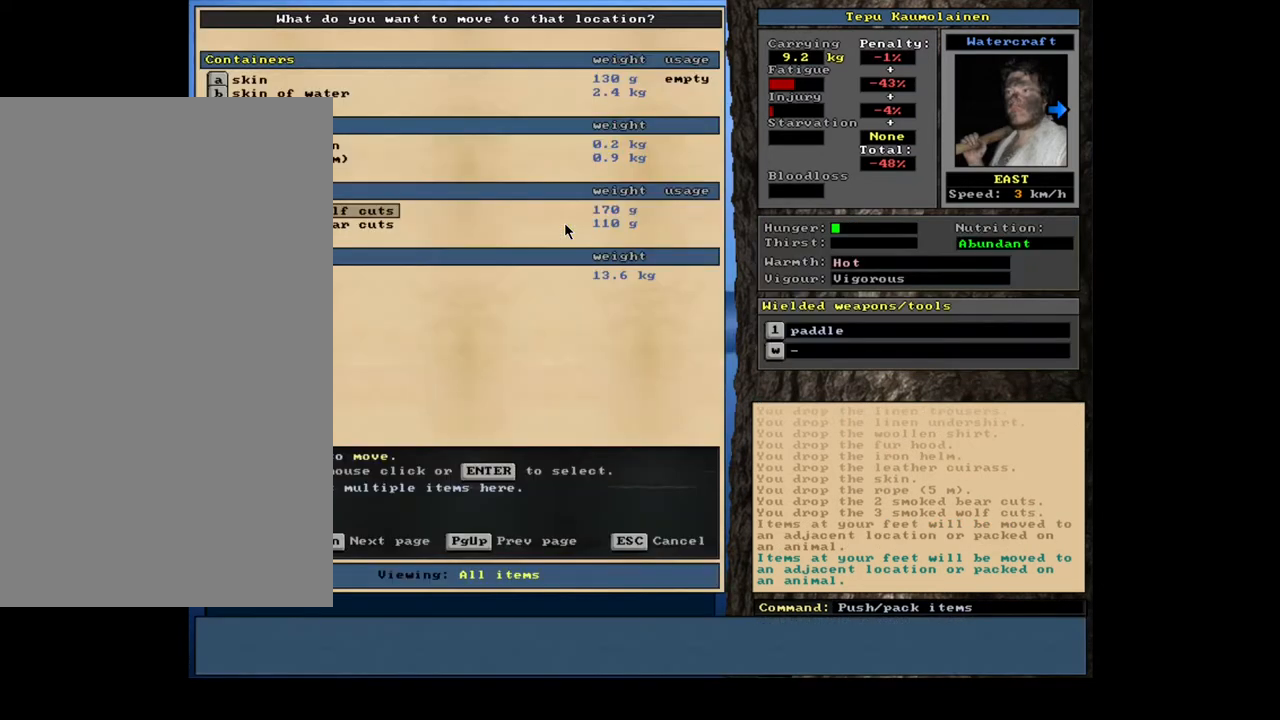
{"keys": [], "mouse": [], "events": []}
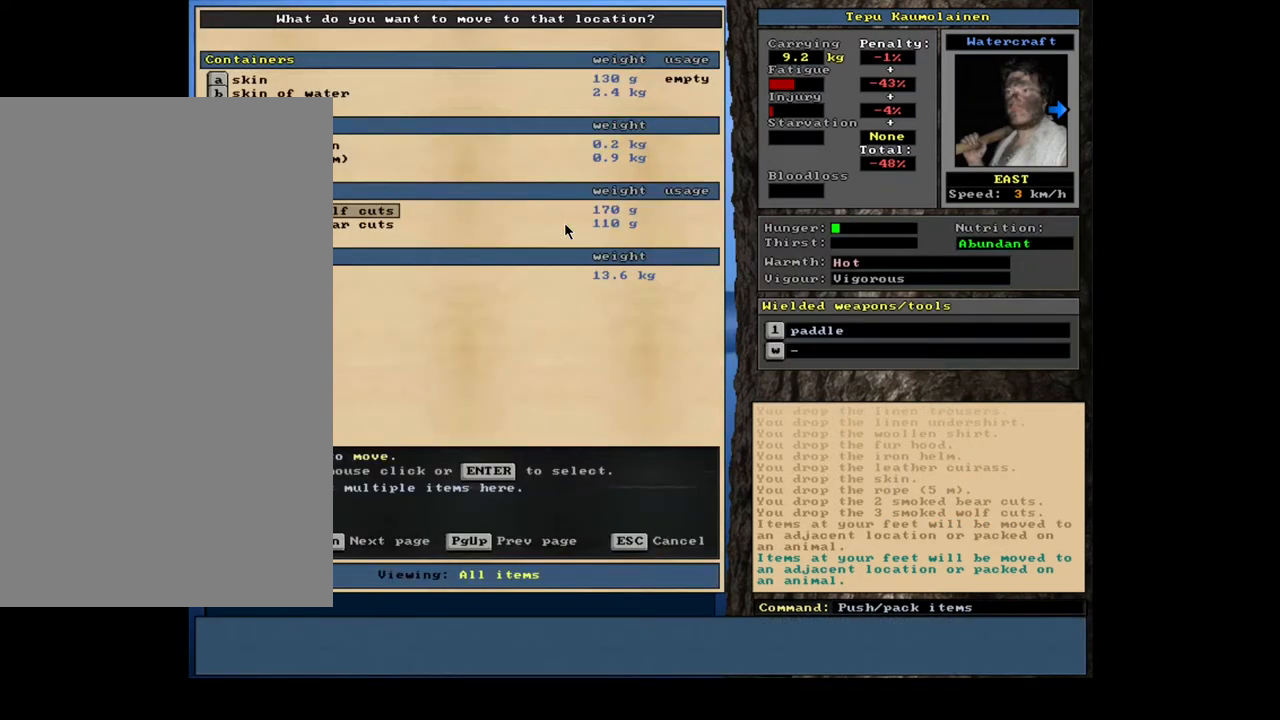
{"keys": [], "mouse": [], "events": [[100, "up", "down"], [217, "up", "up"], [300, "up", "down"], [383, "up", "up"]]}
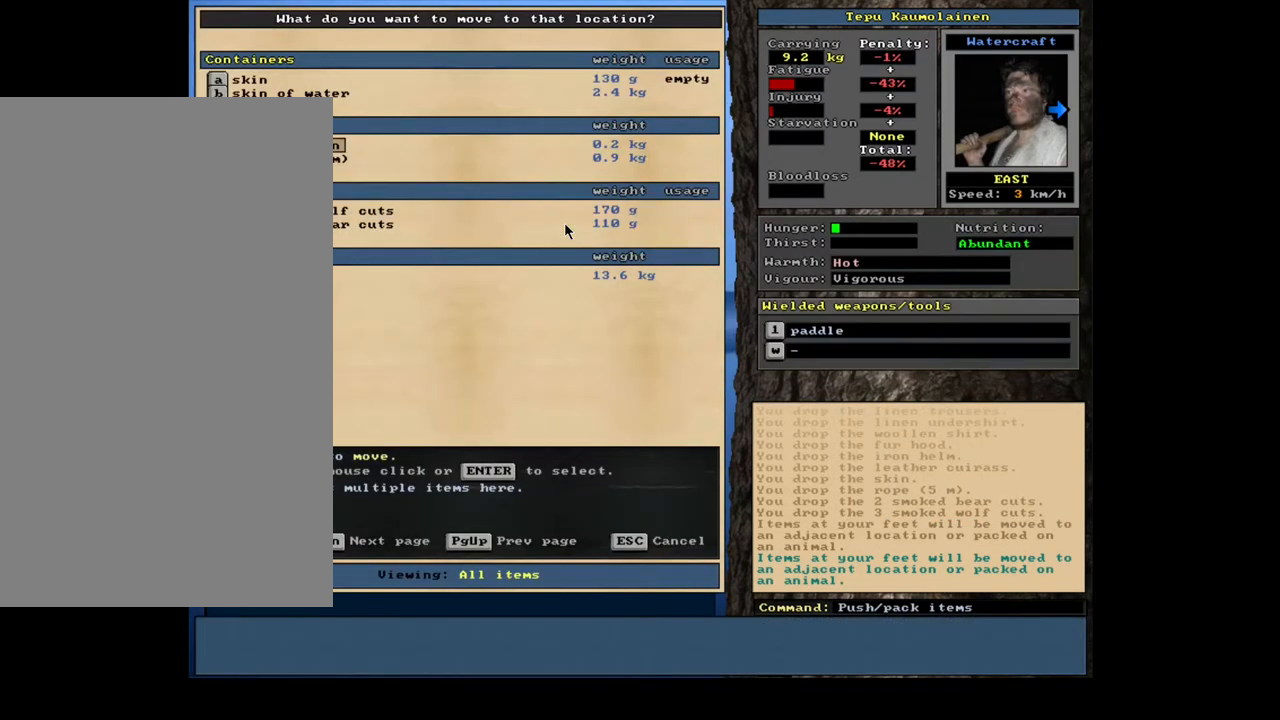
{"keys": [], "mouse": [], "events": []}
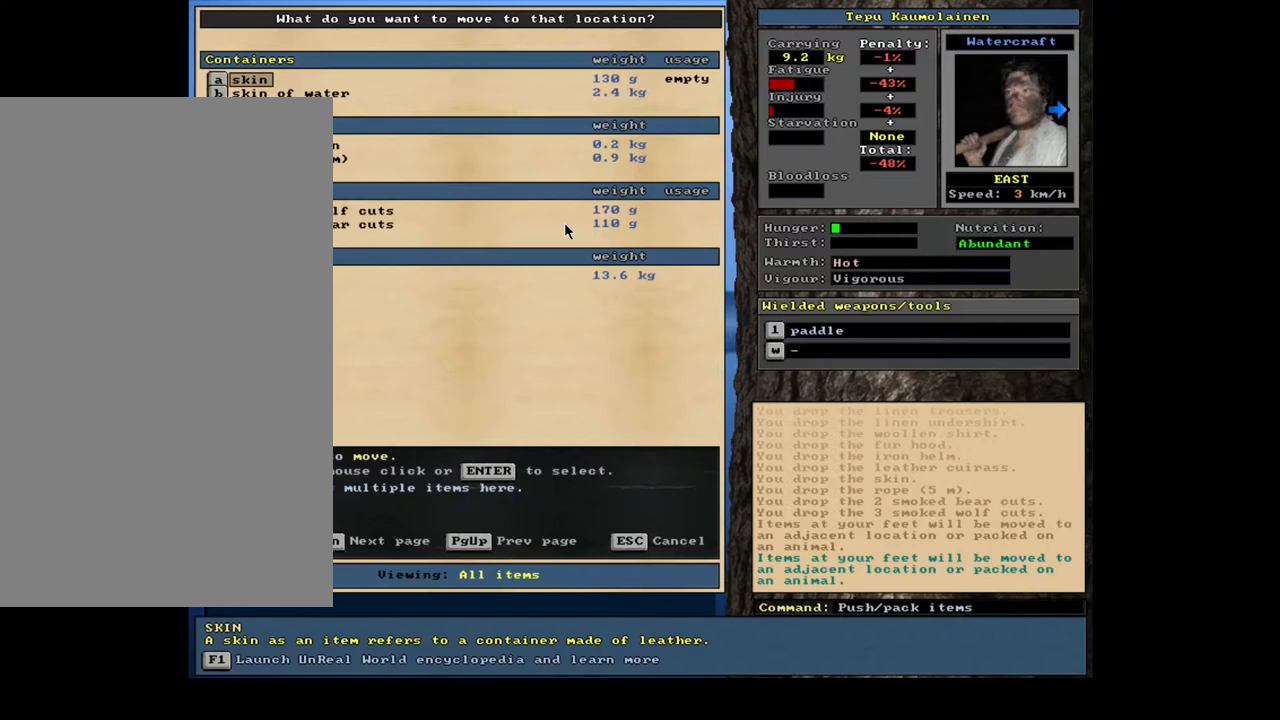
{"keys": [], "mouse": [], "events": [[233, "return", "down"], [317, "return", "up"]]}
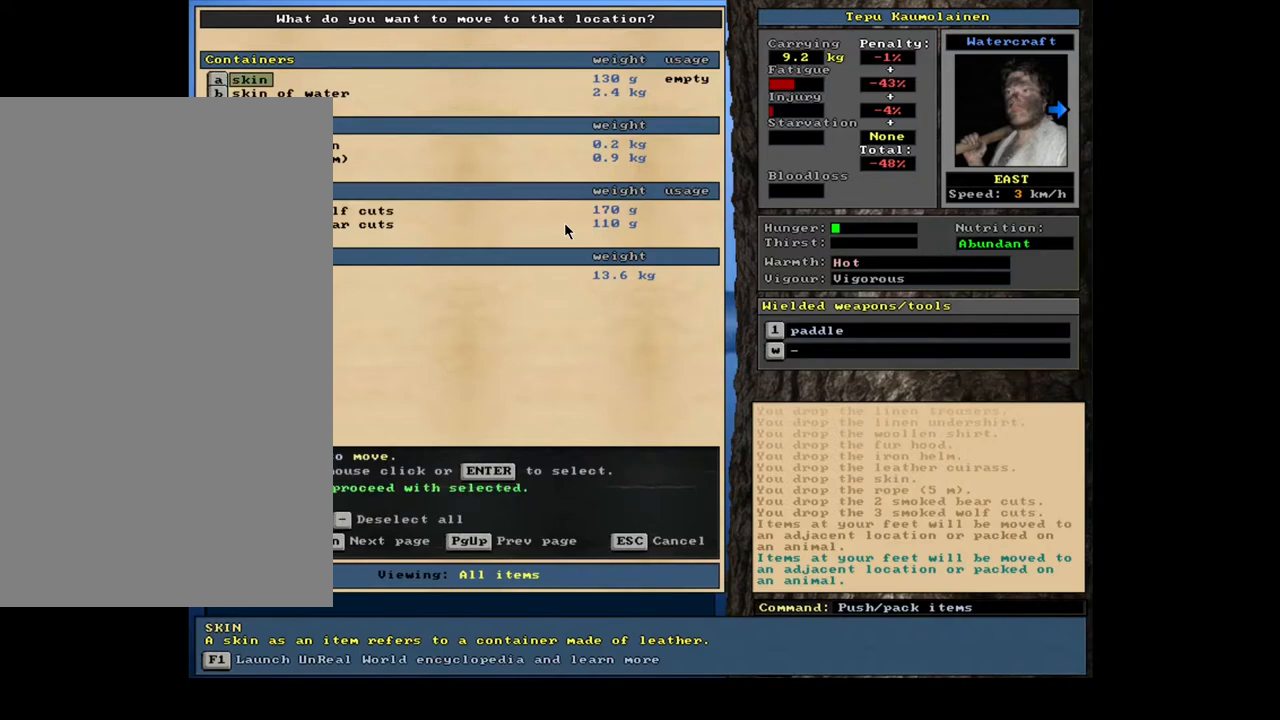
{"keys": [], "mouse": [], "events": [[317, "down", "down"], [400, "down", "up"]]}
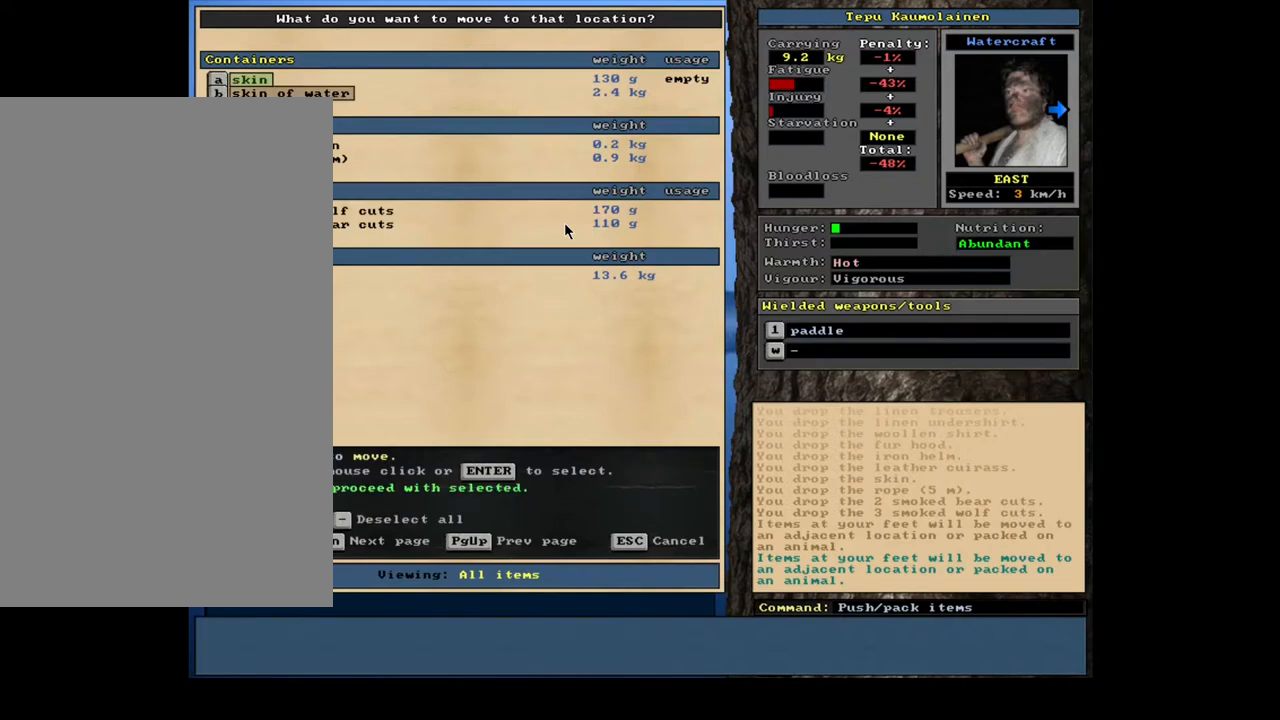
{"keys": ["down"], "mouse": [], "events": [[50, "return", "down"], [100, "return", "up"], [467, "down", "down"]]}
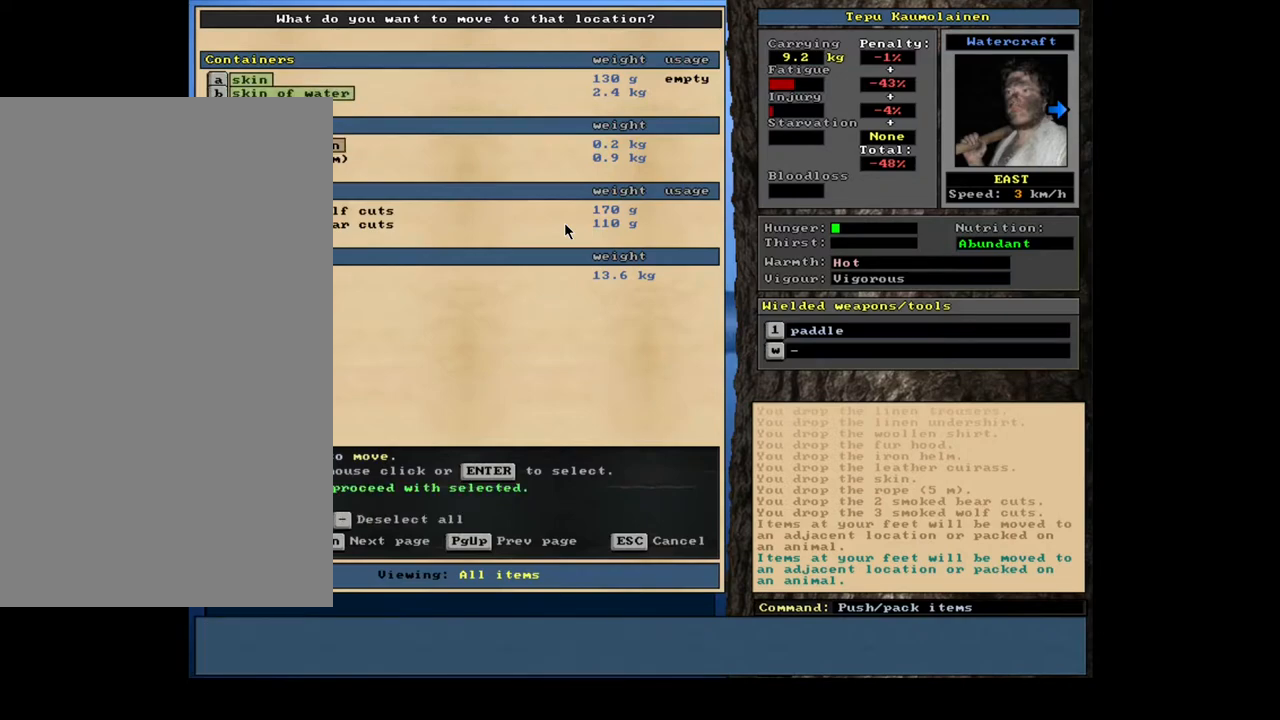
{"keys": [], "mouse": [], "events": [[83, "down", "up"], [400, "return", "down"], [500, "return", "up"]]}
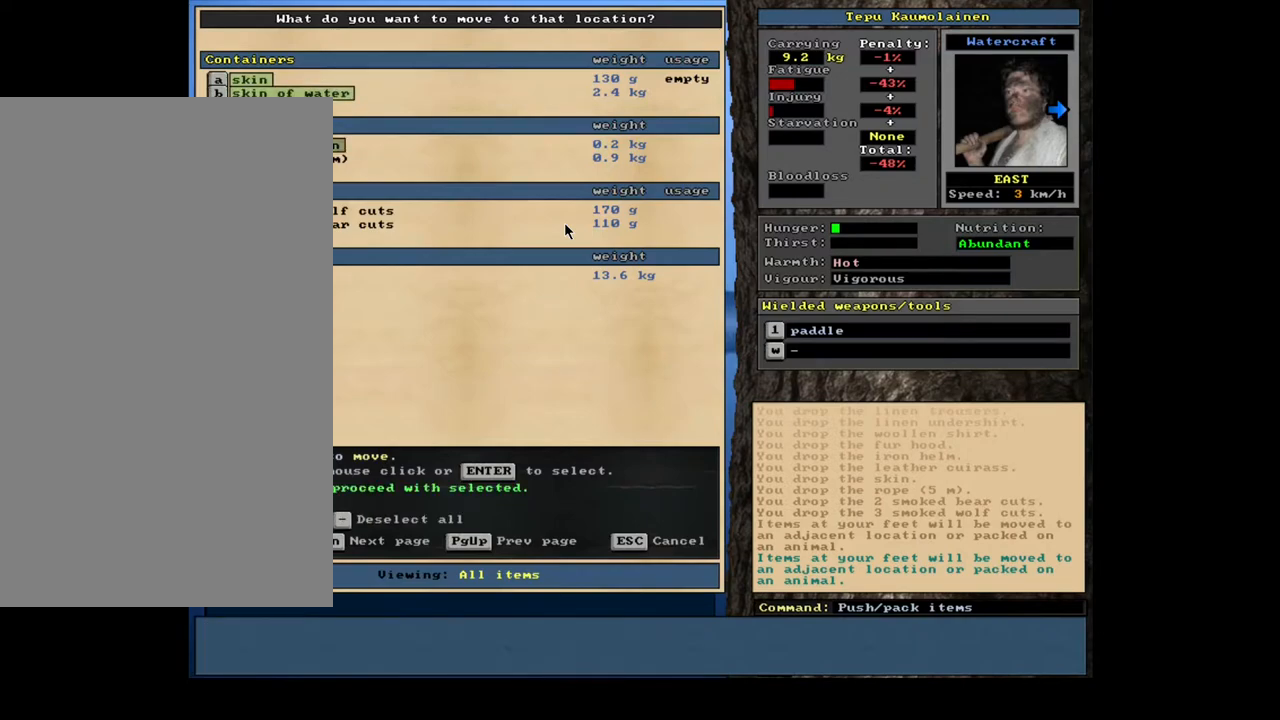
{"keys": [], "mouse": [], "events": [[200, "down", "down"], [317, "down", "up"]]}
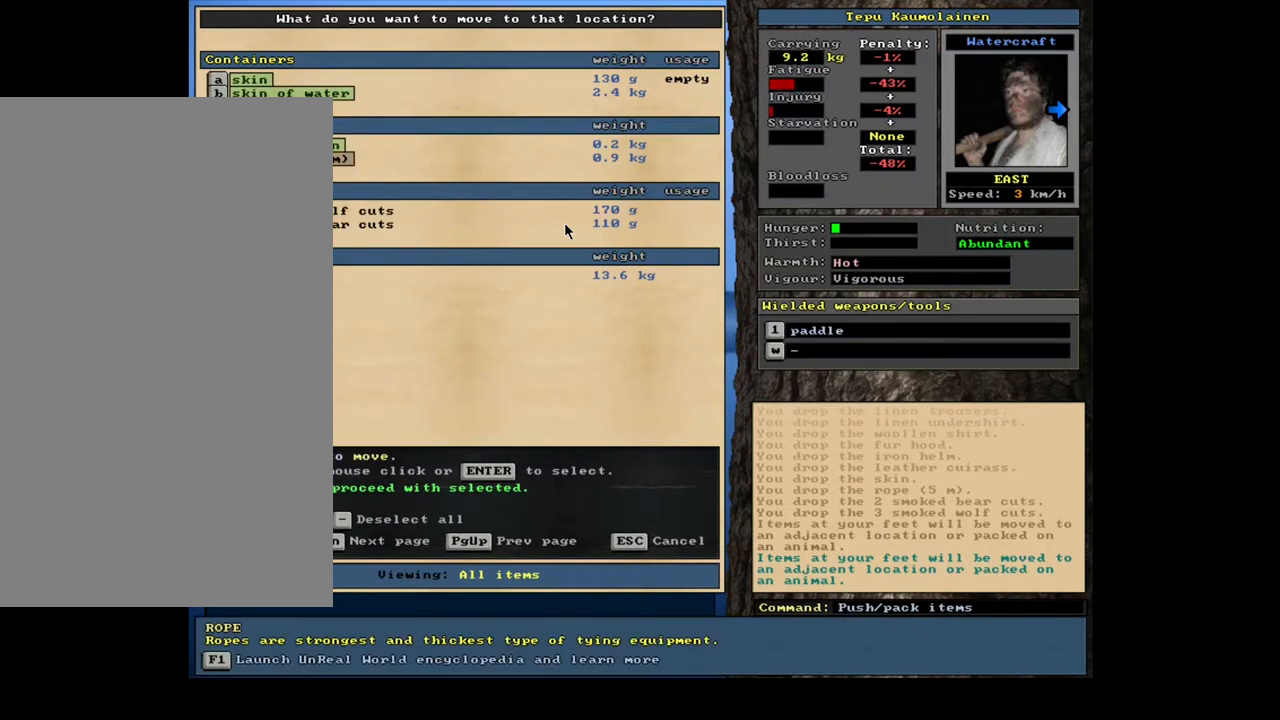
{"keys": [], "mouse": [], "events": []}
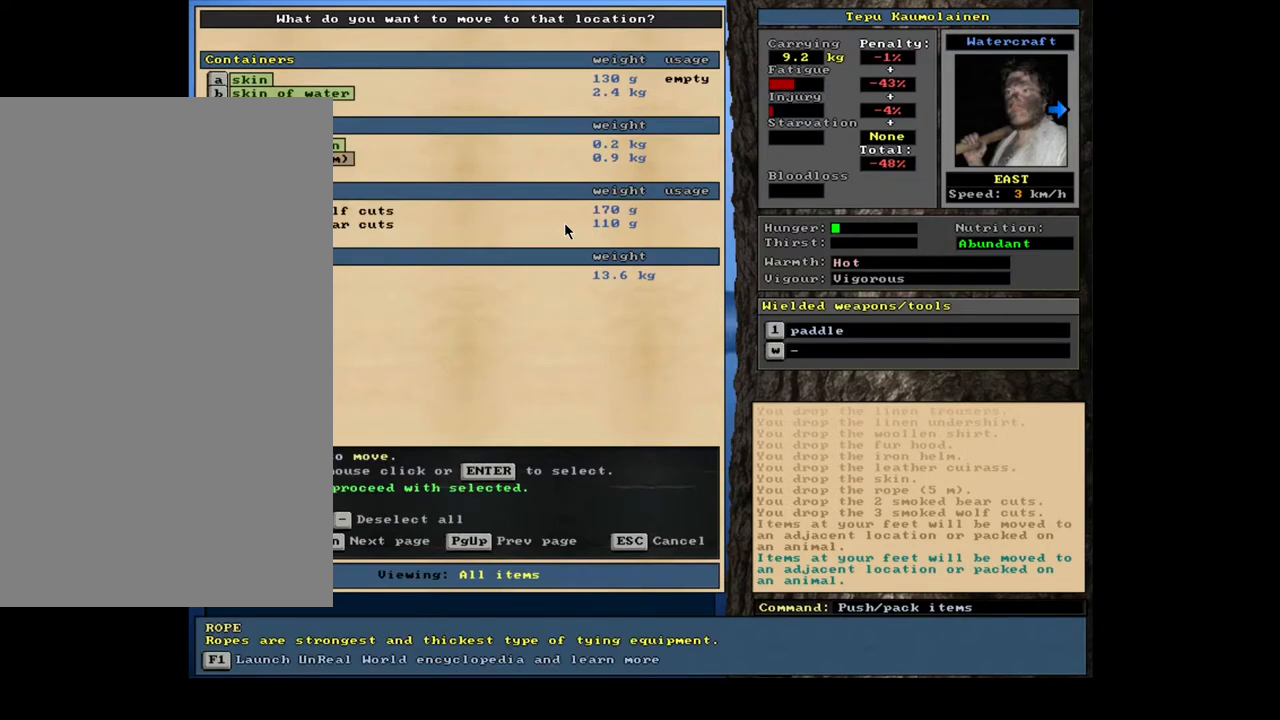
{"keys": [], "mouse": [], "events": [[50, "return", "down"], [117, "return", "up"], [217, "1", "down"], [333, "1", "up"]]}
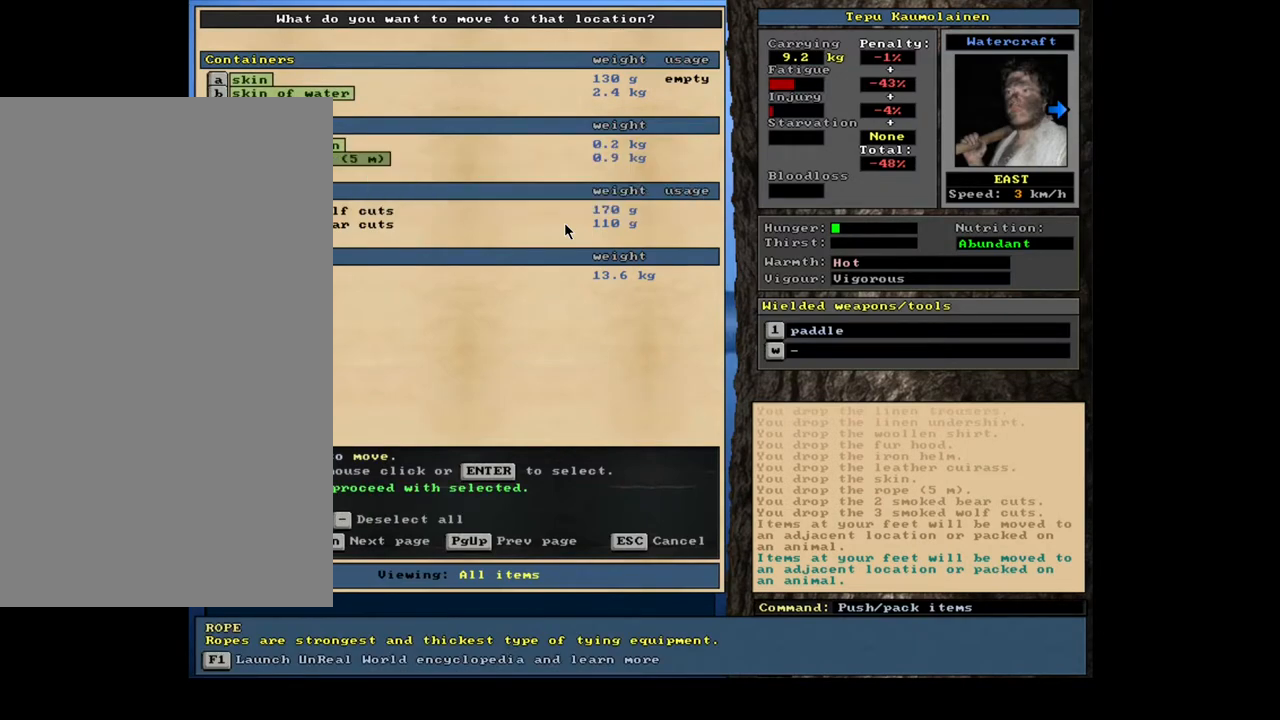
{"keys": [], "mouse": [], "events": []}
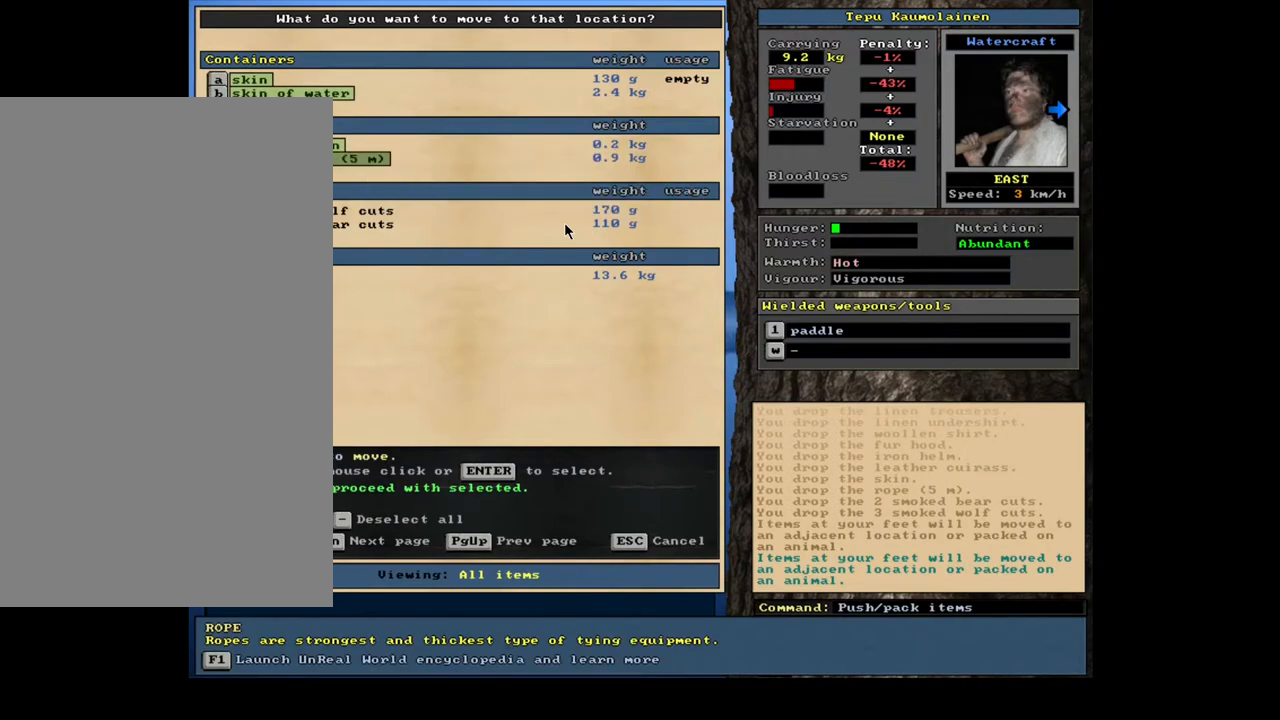
{"keys": [], "mouse": [], "events": [[233, "up", "down"], [350, "up", "up"]]}
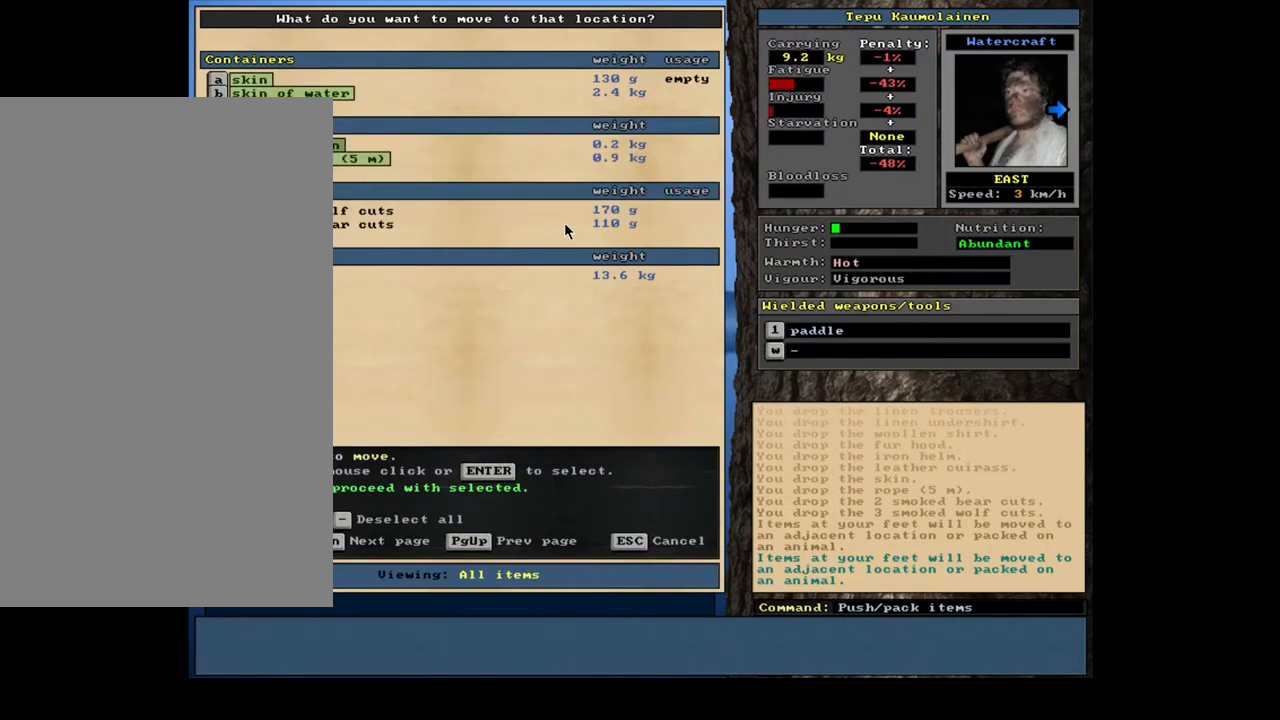
{"keys": [], "mouse": [], "events": []}
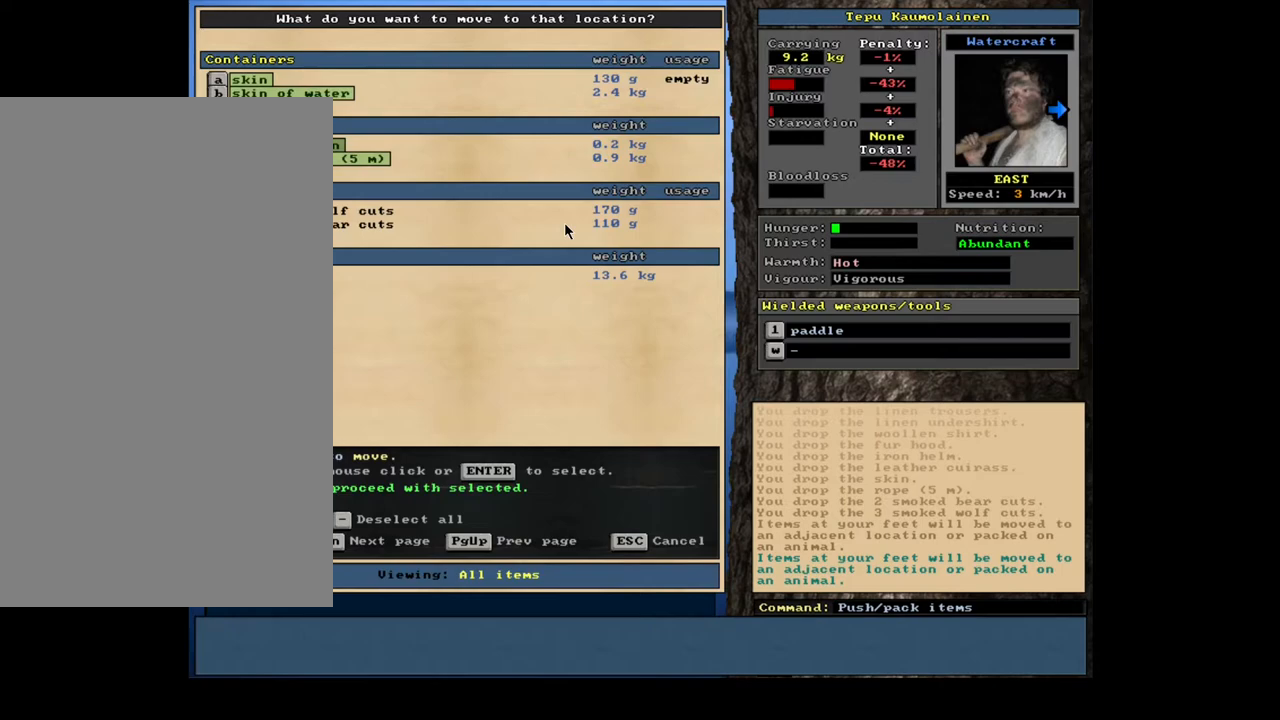
{"keys": [], "mouse": [], "events": []}
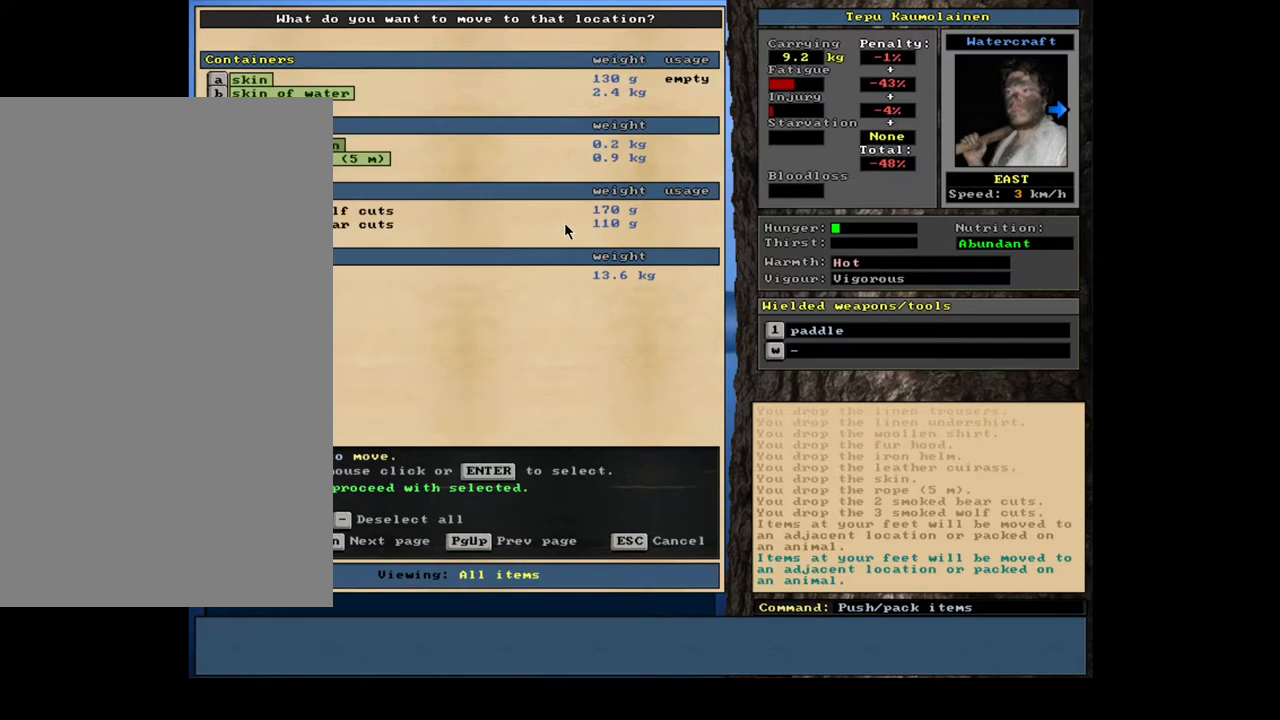
{"keys": ["return"], "mouse": [], "events": [[200, "down", "down"], [283, "down", "up"], [433, "return", "down"]]}
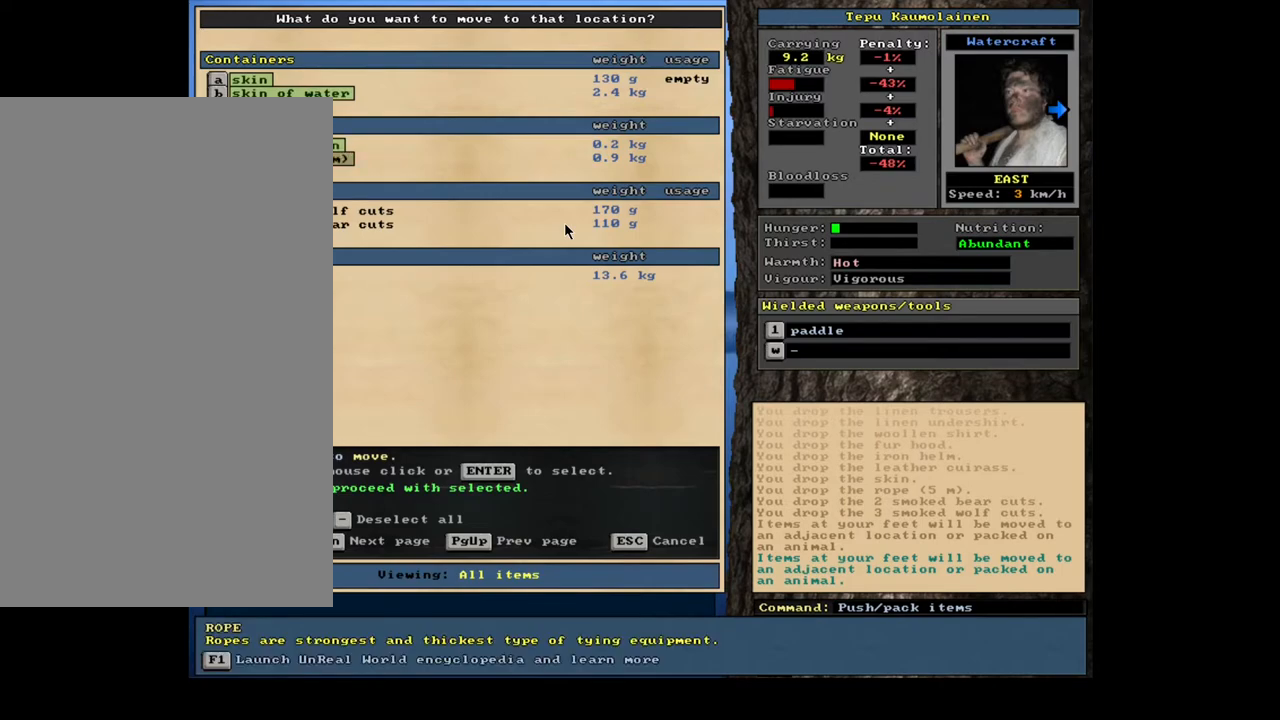
{"keys": [], "mouse": [], "events": [[17, "return", "up"], [200, "return", "down"], [267, "return", "up"]]}
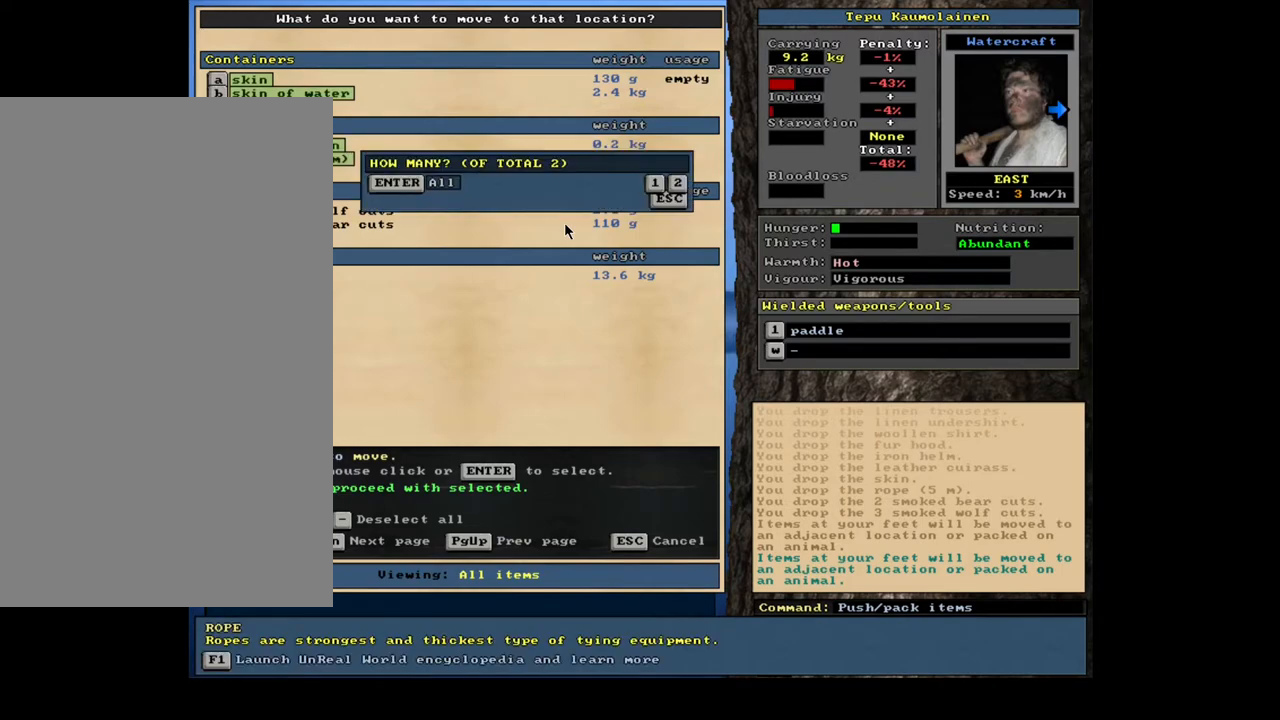
{"keys": [], "mouse": [], "events": []}
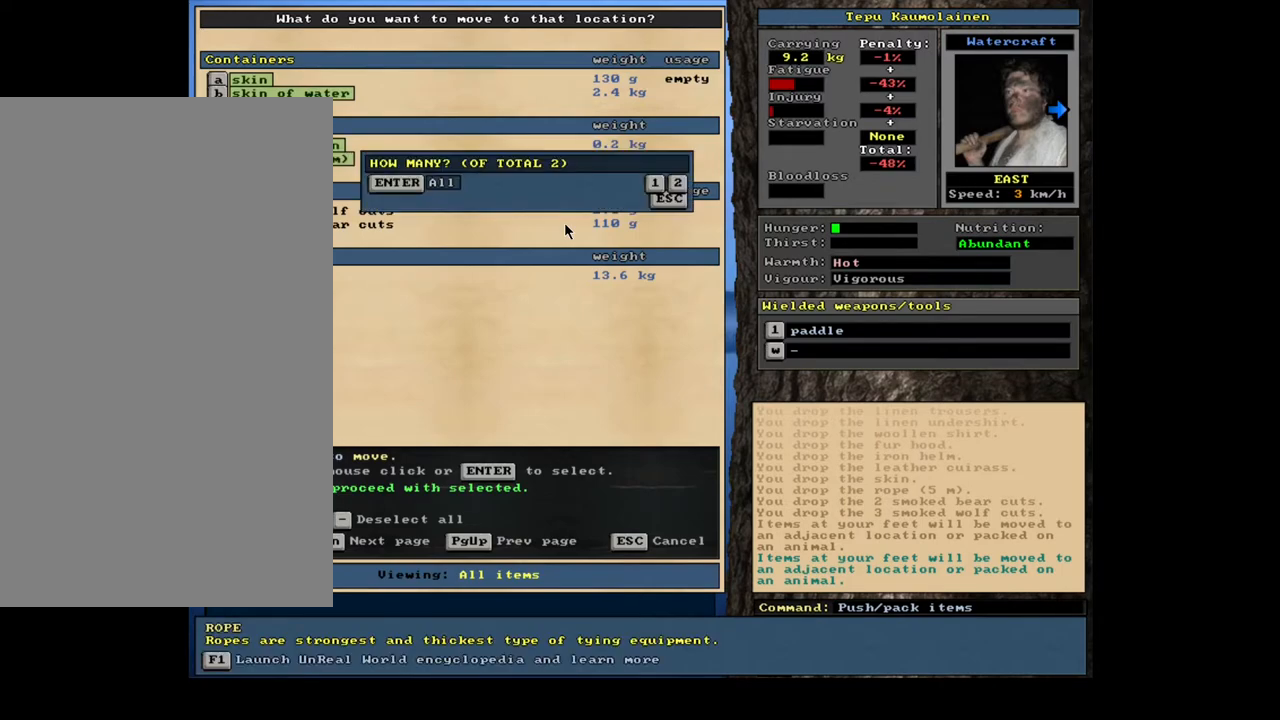
{"keys": [], "mouse": [], "events": [[150, "return", "down"], [267, "return", "up"]]}
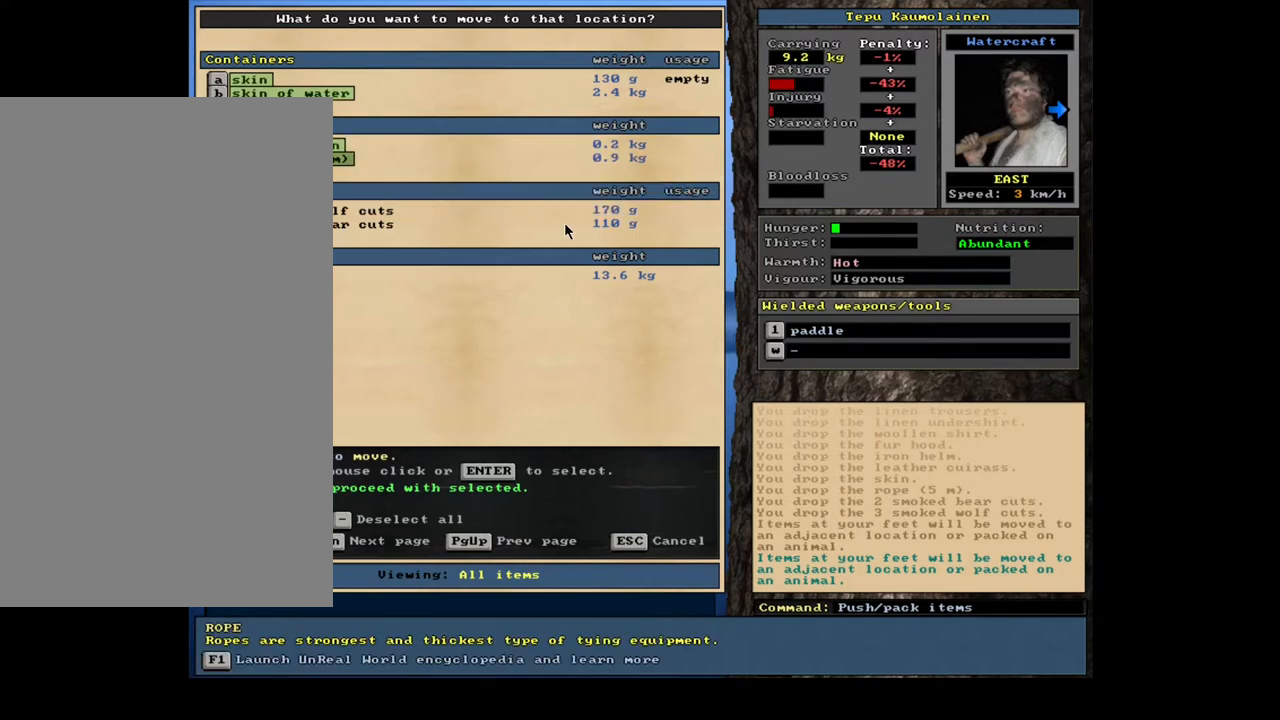
{"keys": [], "mouse": [], "events": [[217, "space", "down"], [350, "space", "up"]]}